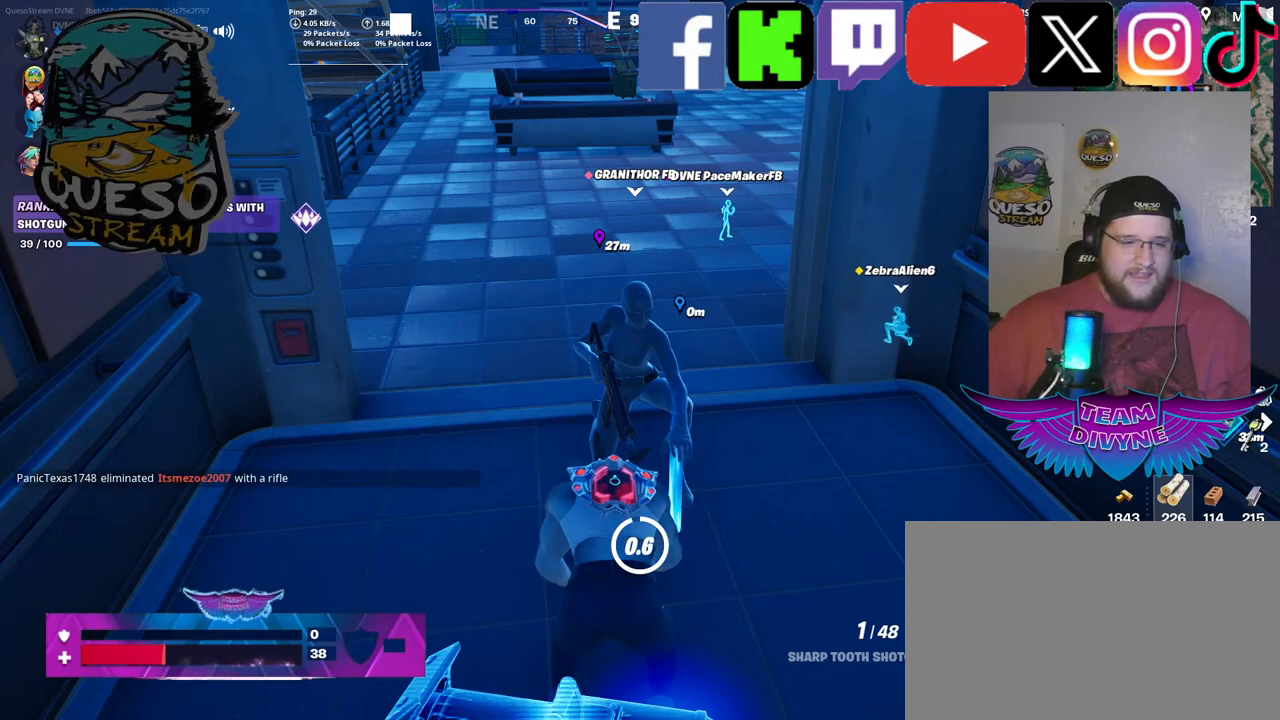
Gameplay with keyboard and mouse; each line is a JSON object with the keys and mouse buttons held at the frame after it. "events" lists presses ("down") and releases ("up") of "1", "2", "3", "4", "5", "a", "alt", "c", "caps_lock", "ctrl", "d", "e", "f", "g", "q", "r", "s", "shift", "space", "t", "tab", "v", "w", "x", "z", "mouse_left", "mouse_wheel" and "mouse_right" between this image and that frame as [ms after this image, input, new state], when the widget could be followed in between. "mouse_left", "mouse_wheel", "mouse_right" = the "left", "wheel", "right" buttons of the "mouse" list. No other keys are recorded. "wheel" means that the mouse wheel is clicked or scrolled. "mouse_move" is the direction in which the mouse moves at that frame (one of eight, or "still"), when it could be read.
{"keys": [], "mouse": [], "mouse_move": "left", "events": []}
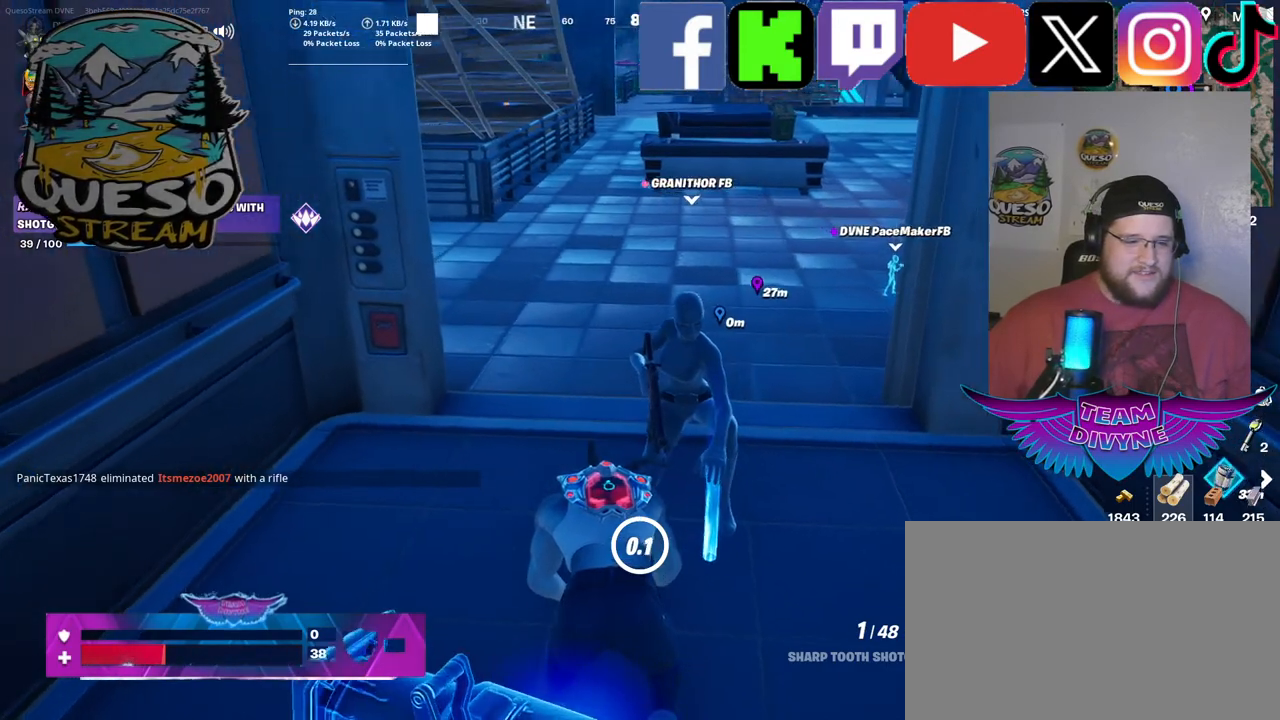
{"keys": [], "mouse": [], "mouse_move": "still", "events": []}
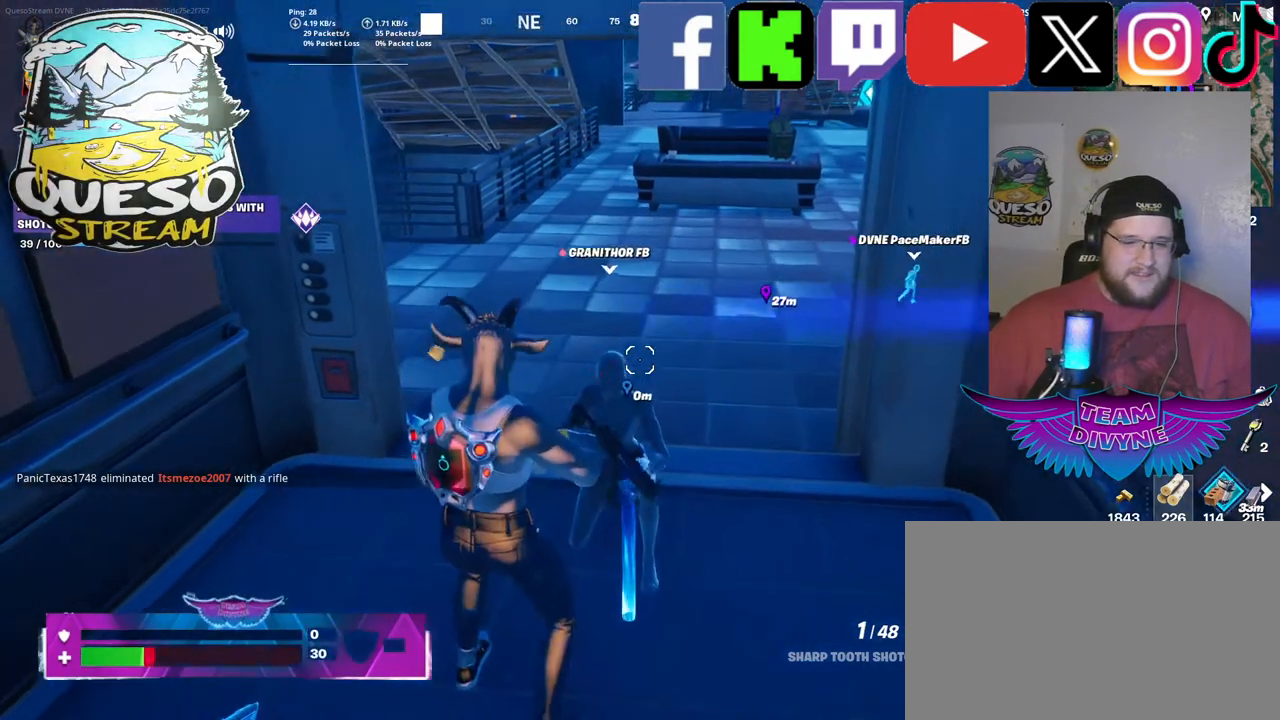
{"keys": [], "mouse": [], "mouse_move": "still", "events": []}
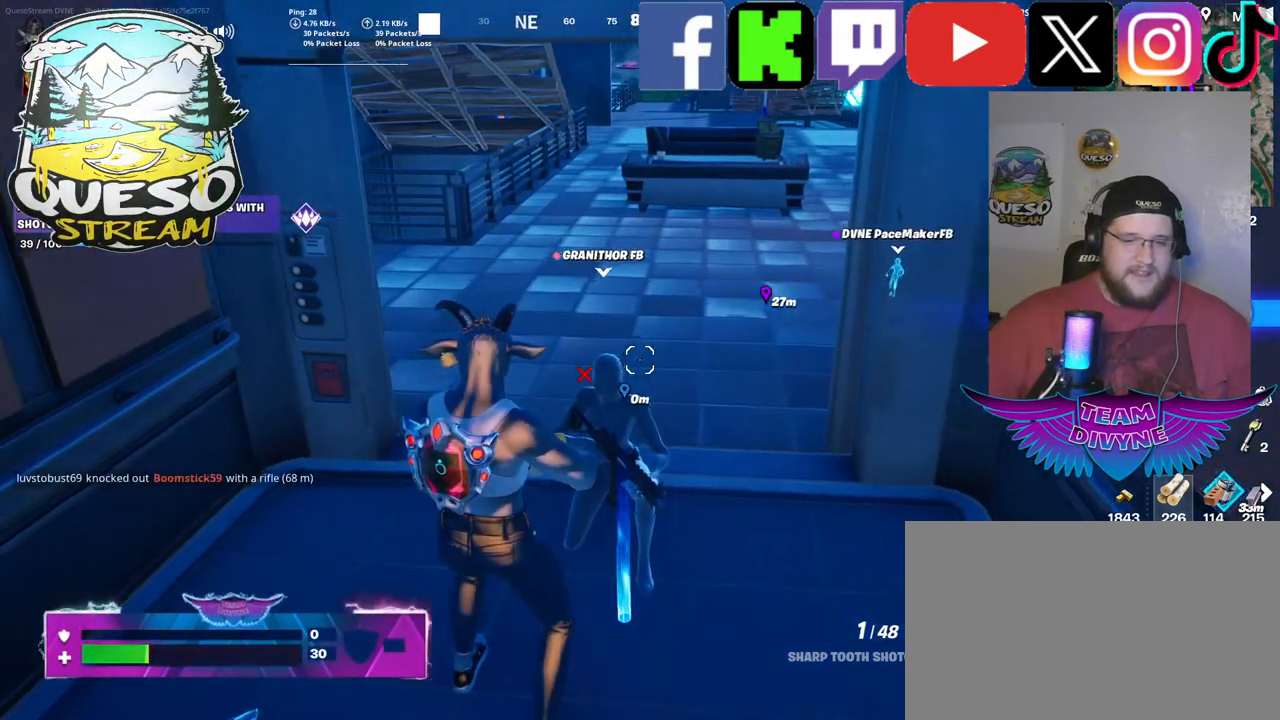
{"keys": [], "mouse": [], "mouse_move": "still", "events": [[167, "mouse_wheel", "down"], [217, "mouse_wheel", "up"], [267, "mouse_wheel", "down"], [367, "mouse_wheel", "up"]]}
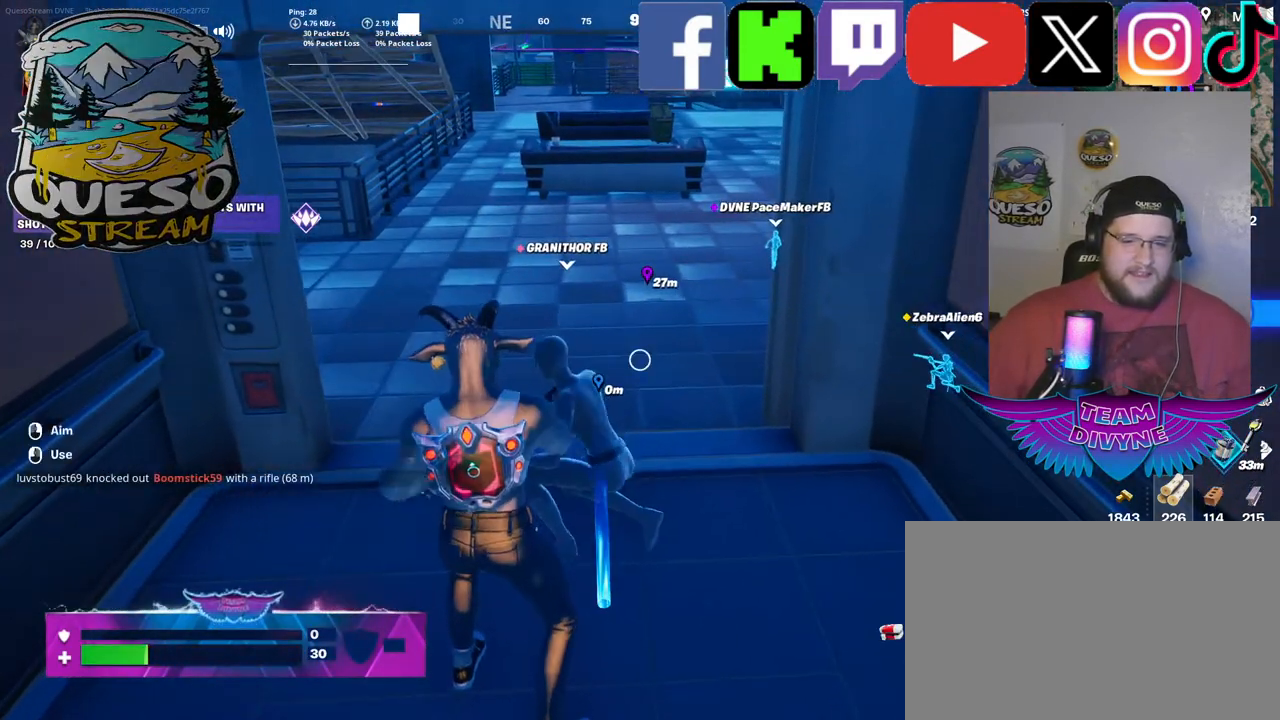
{"keys": [], "mouse": [], "mouse_move": "still", "events": [[234, "mouse_left", "down"], [384, "mouse_left", "up"]]}
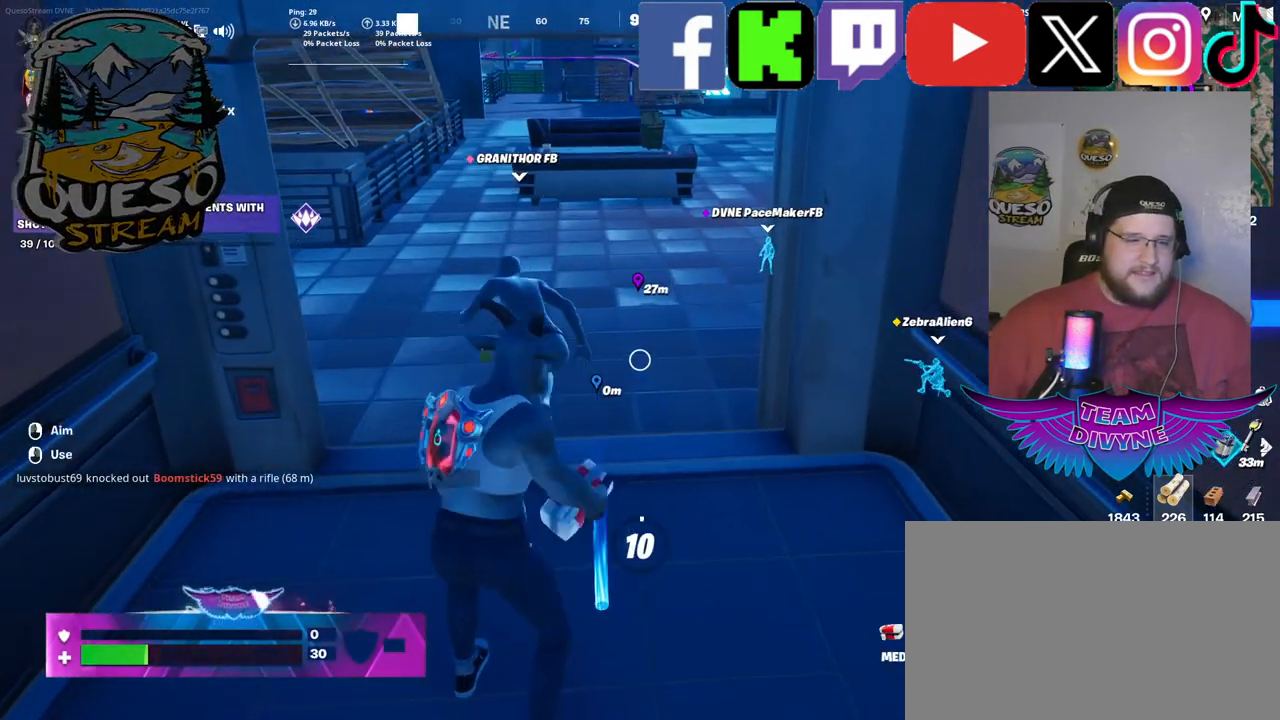
{"keys": [], "mouse": [], "mouse_move": "still", "events": [[150, "ctrl", "down"], [350, "ctrl", "up"]]}
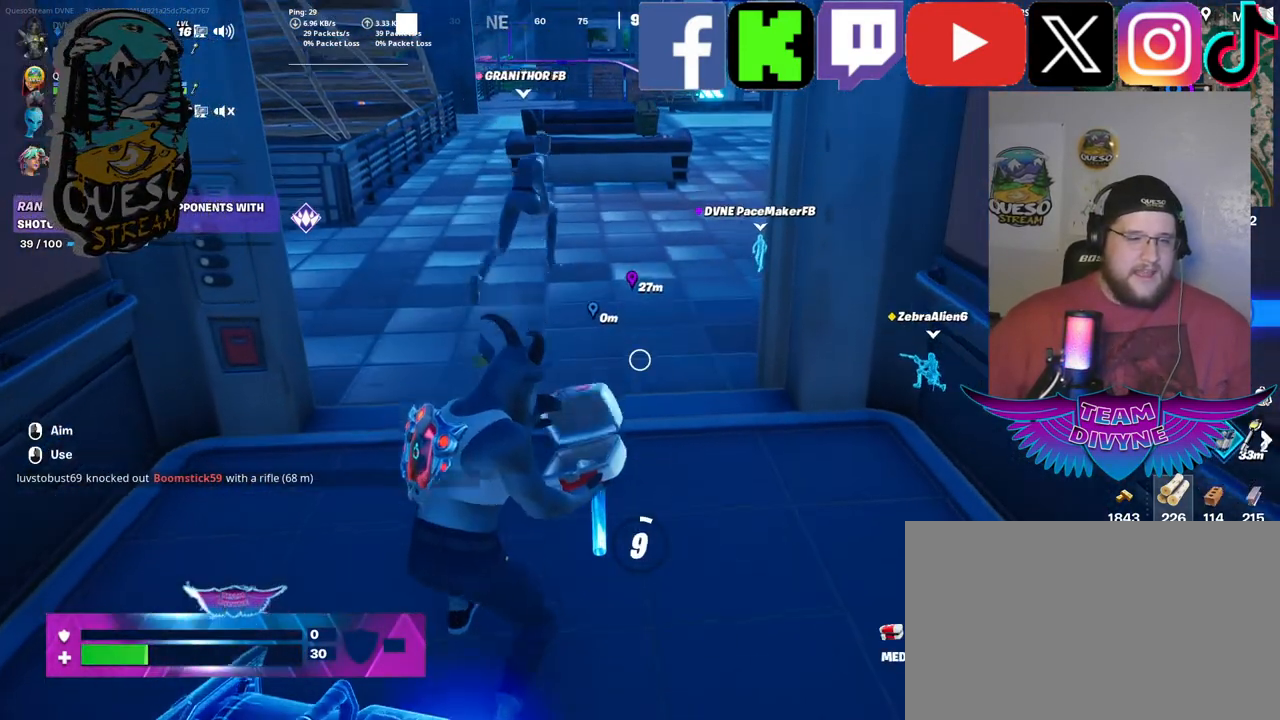
{"keys": [], "mouse": [], "mouse_move": "still", "events": []}
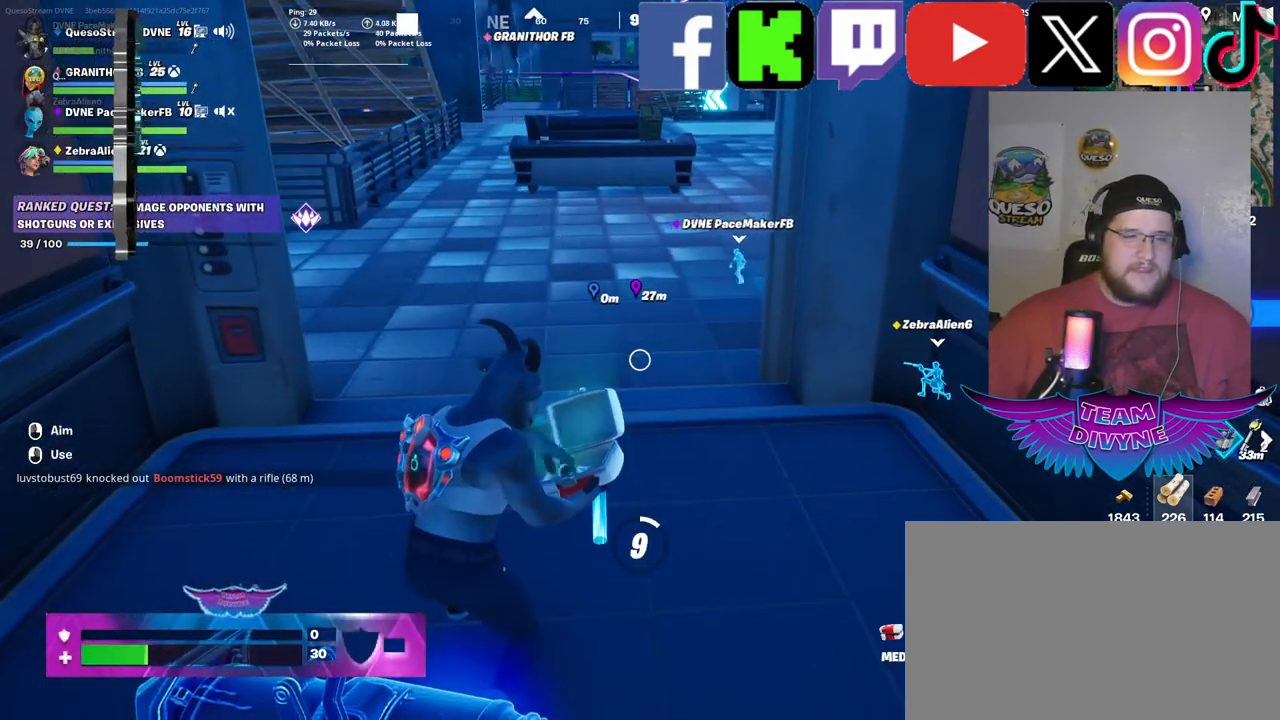
{"keys": [], "mouse": [], "mouse_move": "still", "events": []}
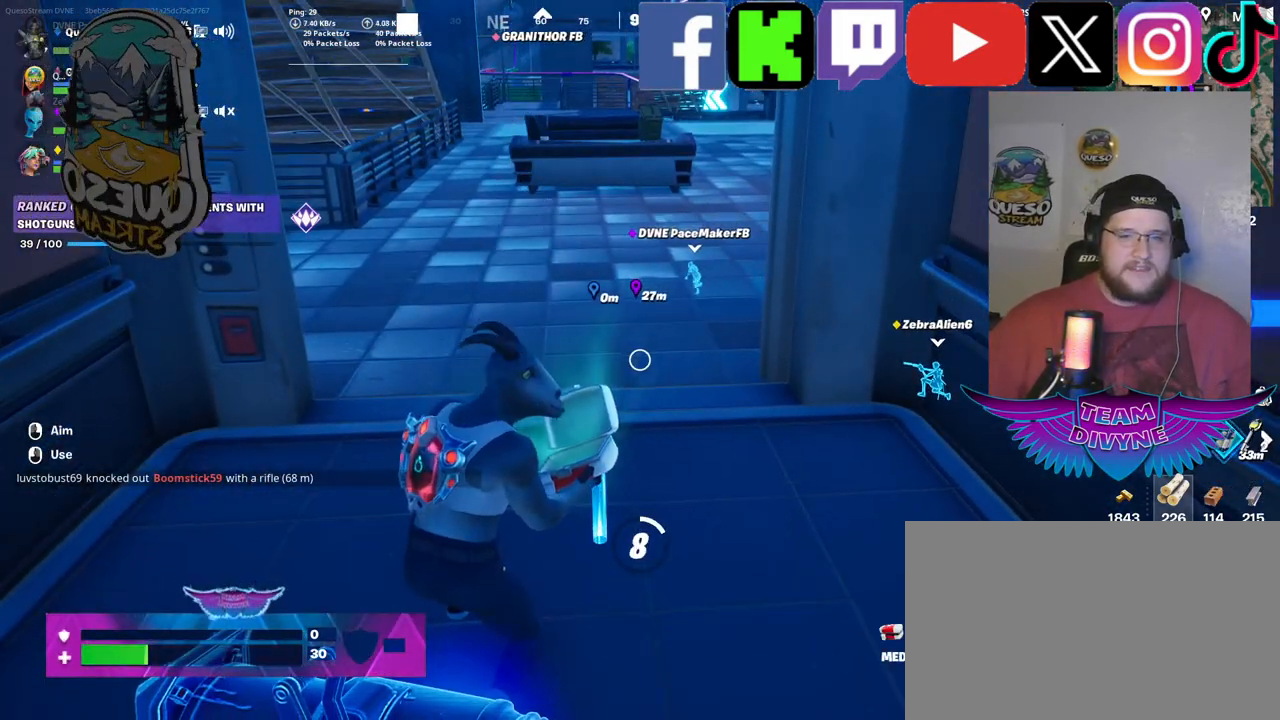
{"keys": [], "mouse": [], "mouse_move": "still", "events": []}
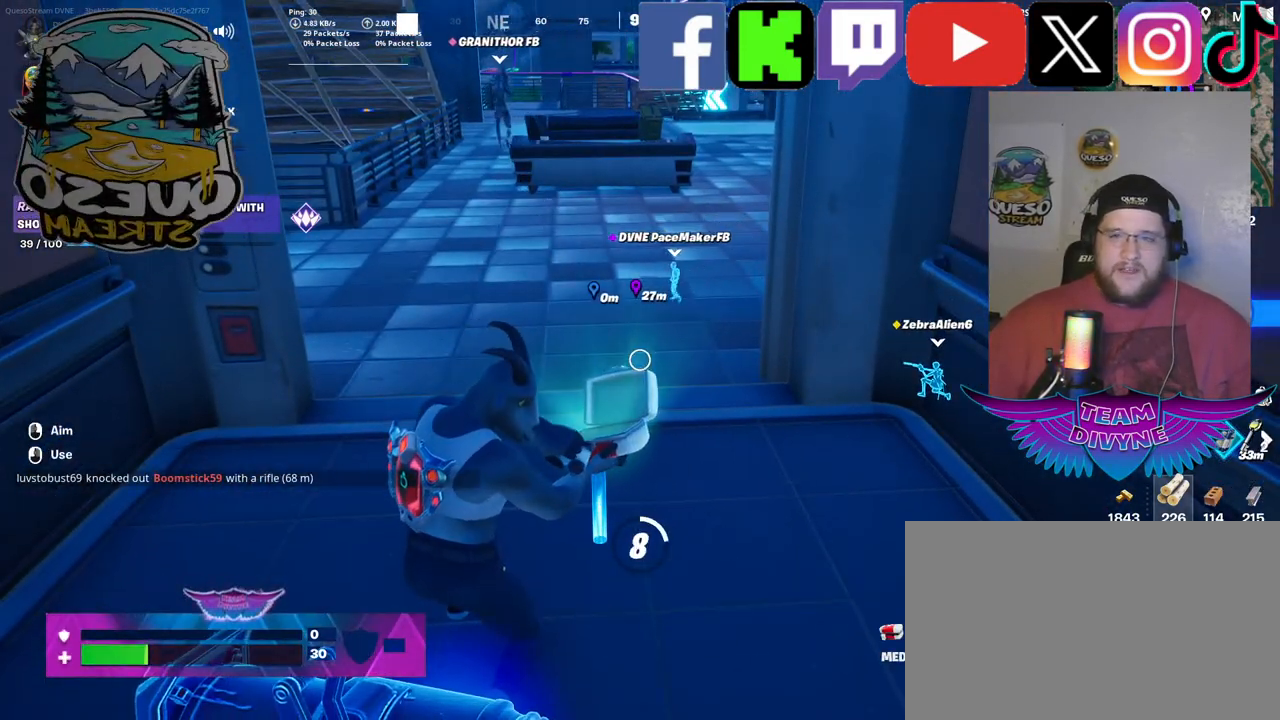
{"keys": [], "mouse": [], "mouse_move": "still", "events": []}
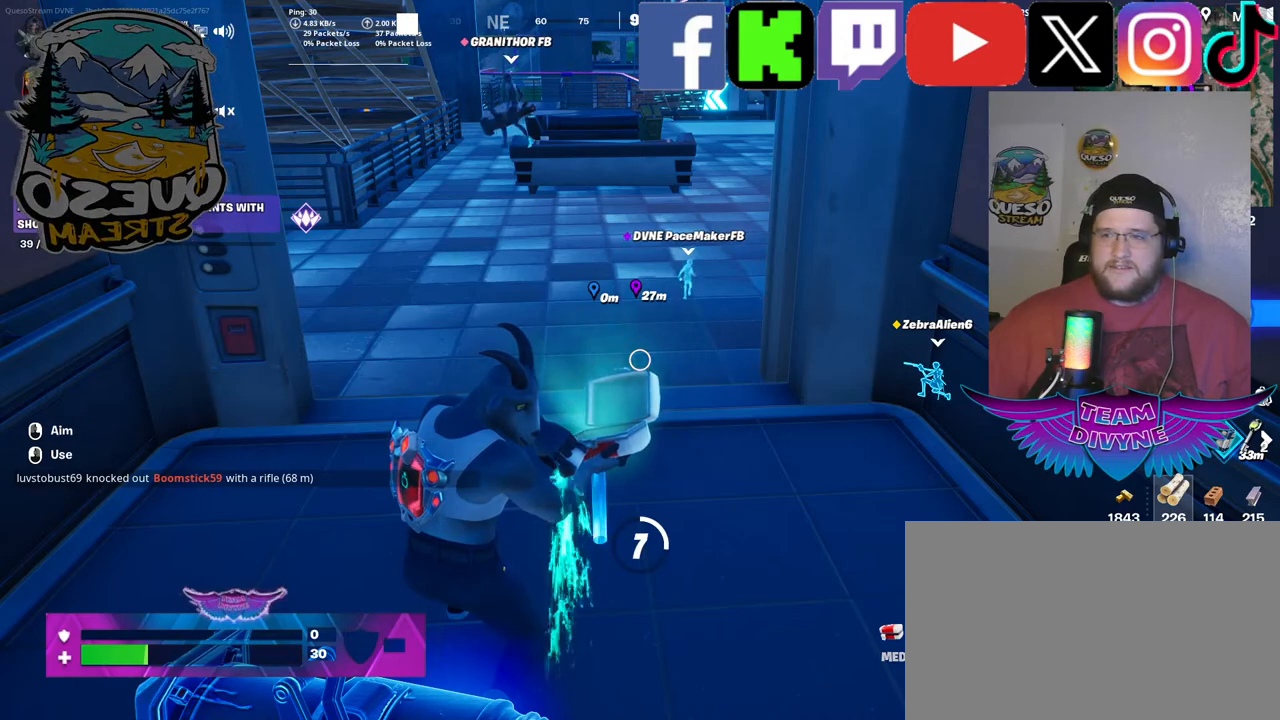
{"keys": [], "mouse": [], "mouse_move": "still", "events": []}
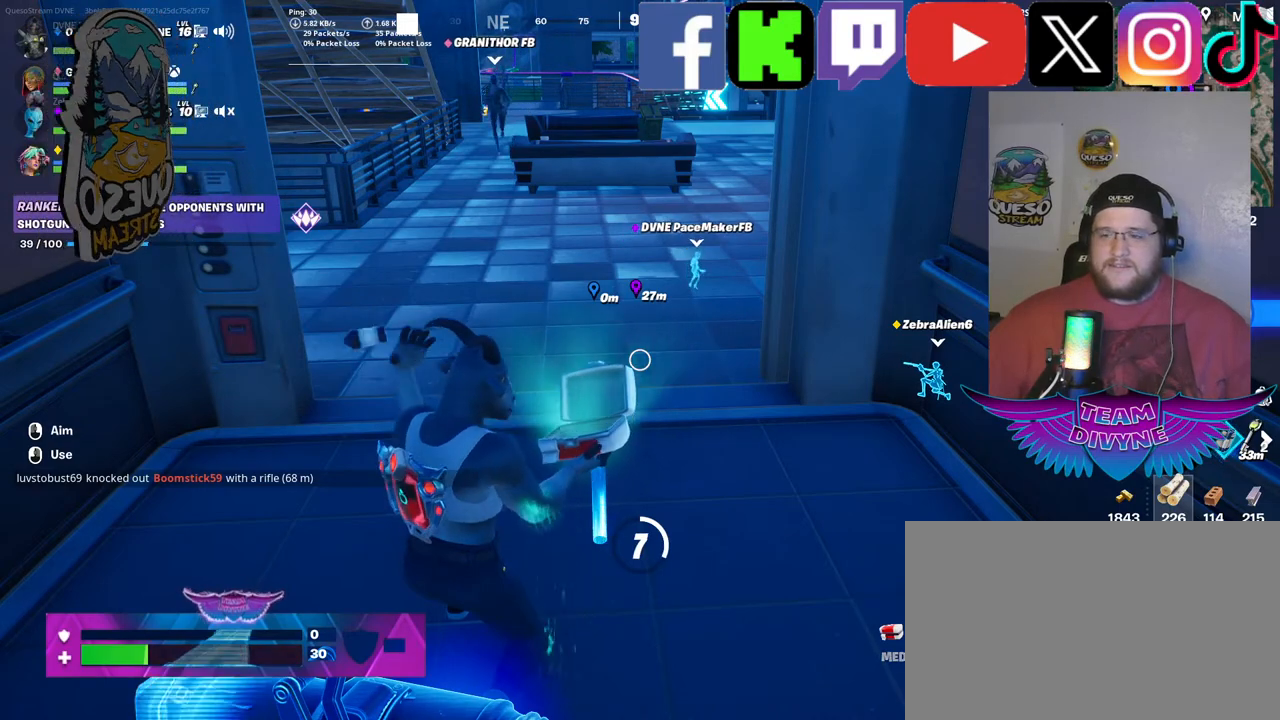
{"keys": [], "mouse": [], "mouse_move": "still", "events": []}
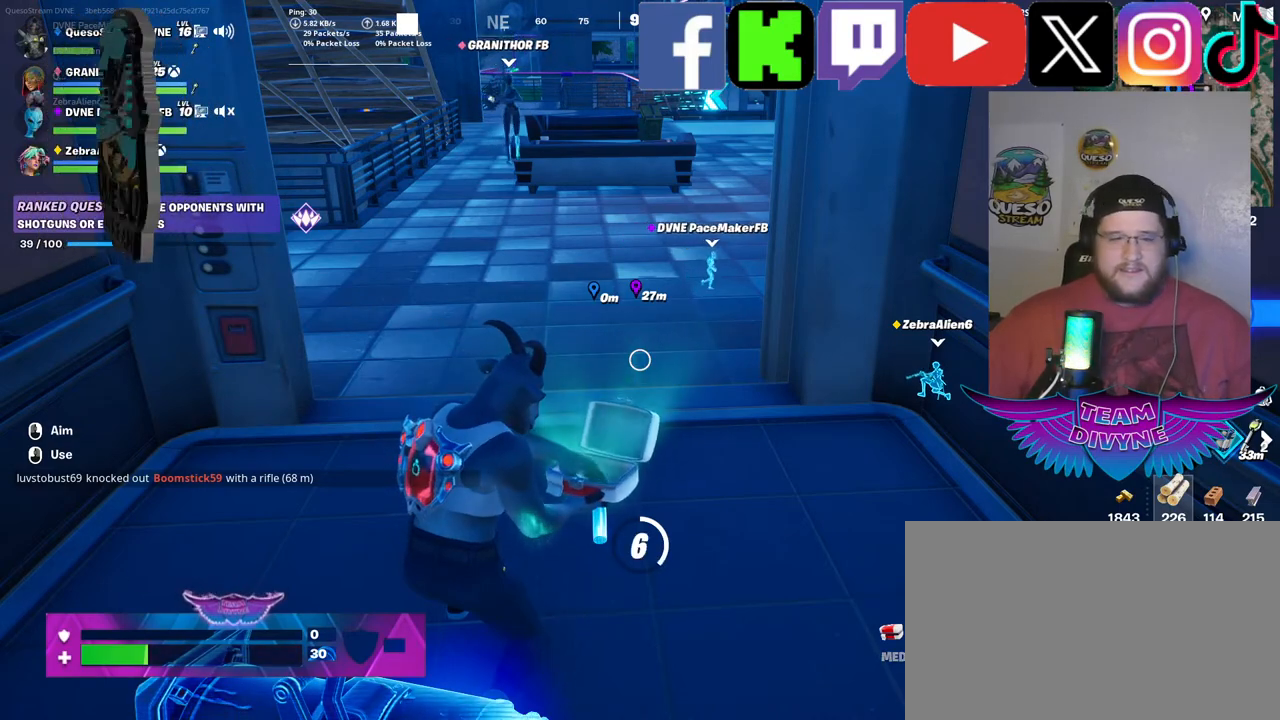
{"keys": [], "mouse": [], "mouse_move": "still", "events": []}
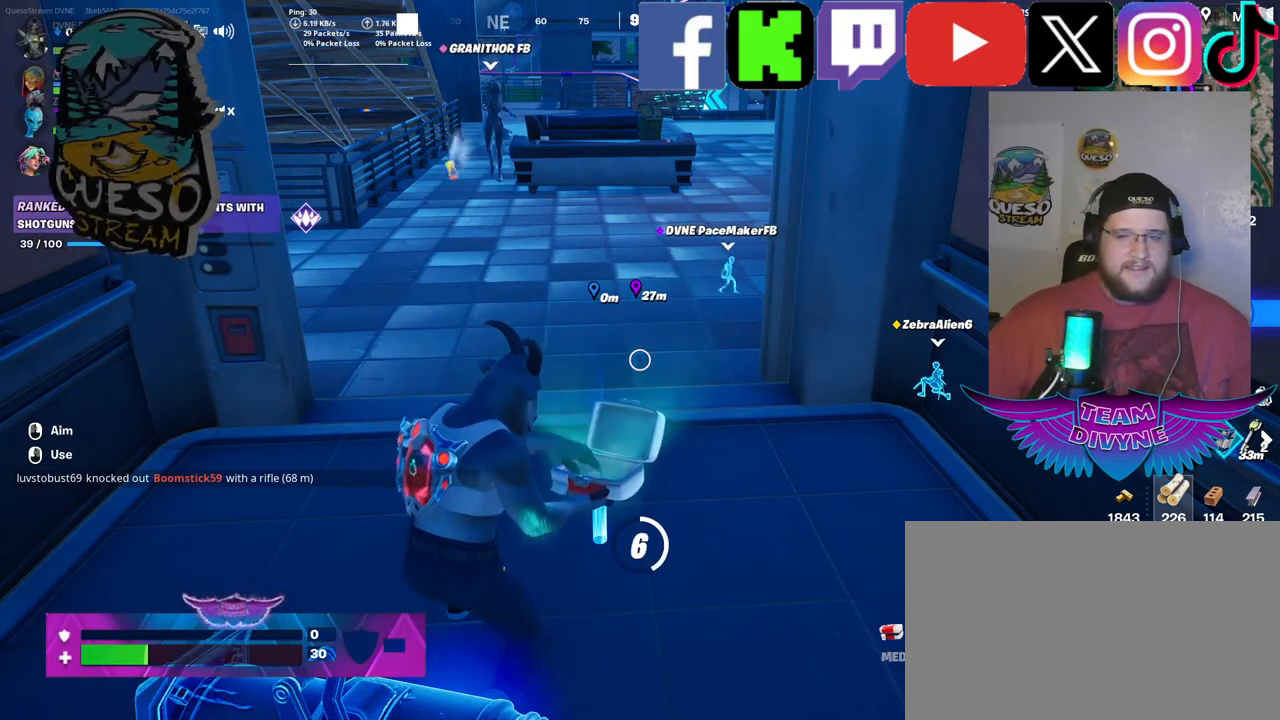
{"keys": [], "mouse": [], "mouse_move": "still", "events": []}
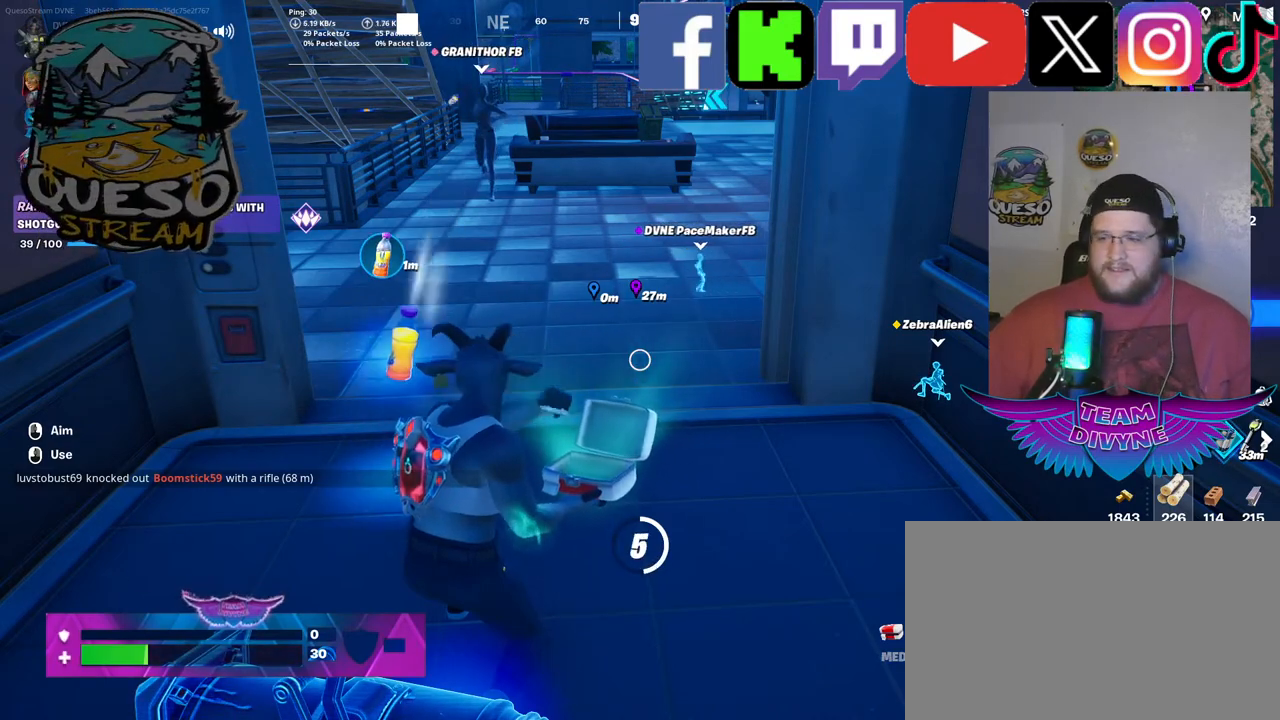
{"keys": [], "mouse": [], "mouse_move": "still", "events": []}
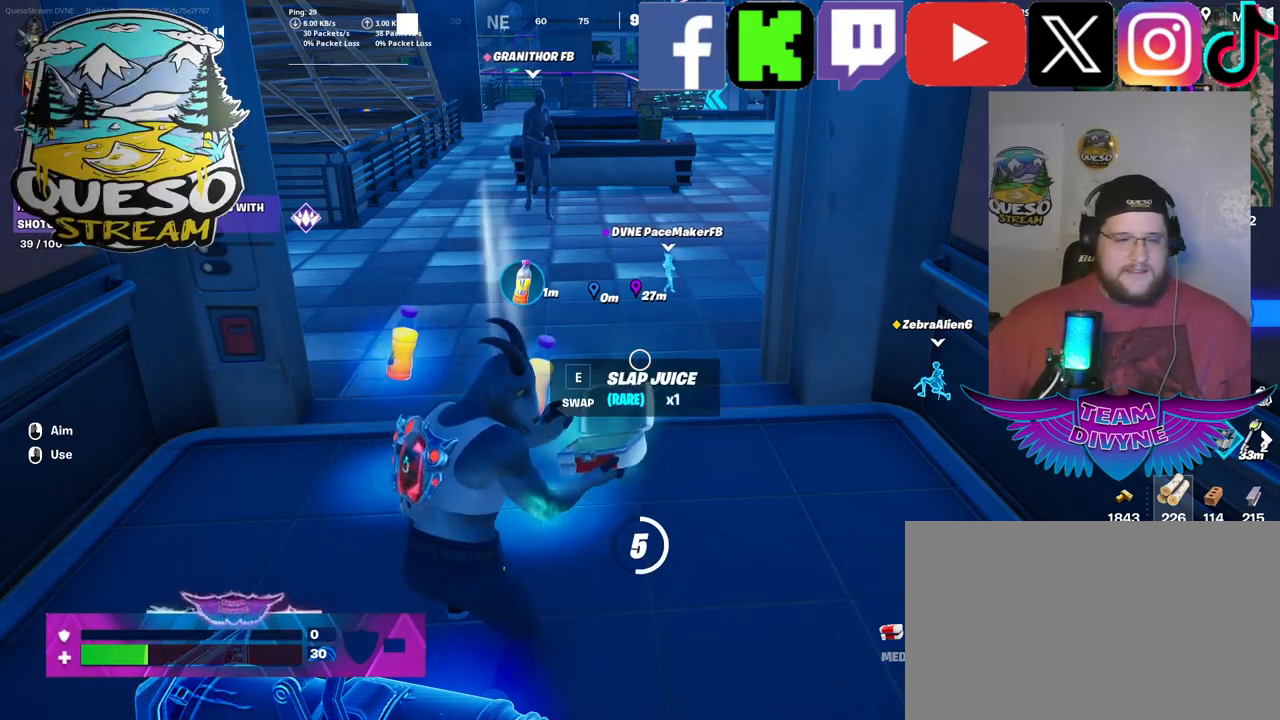
{"keys": [], "mouse": [], "mouse_move": "left", "events": []}
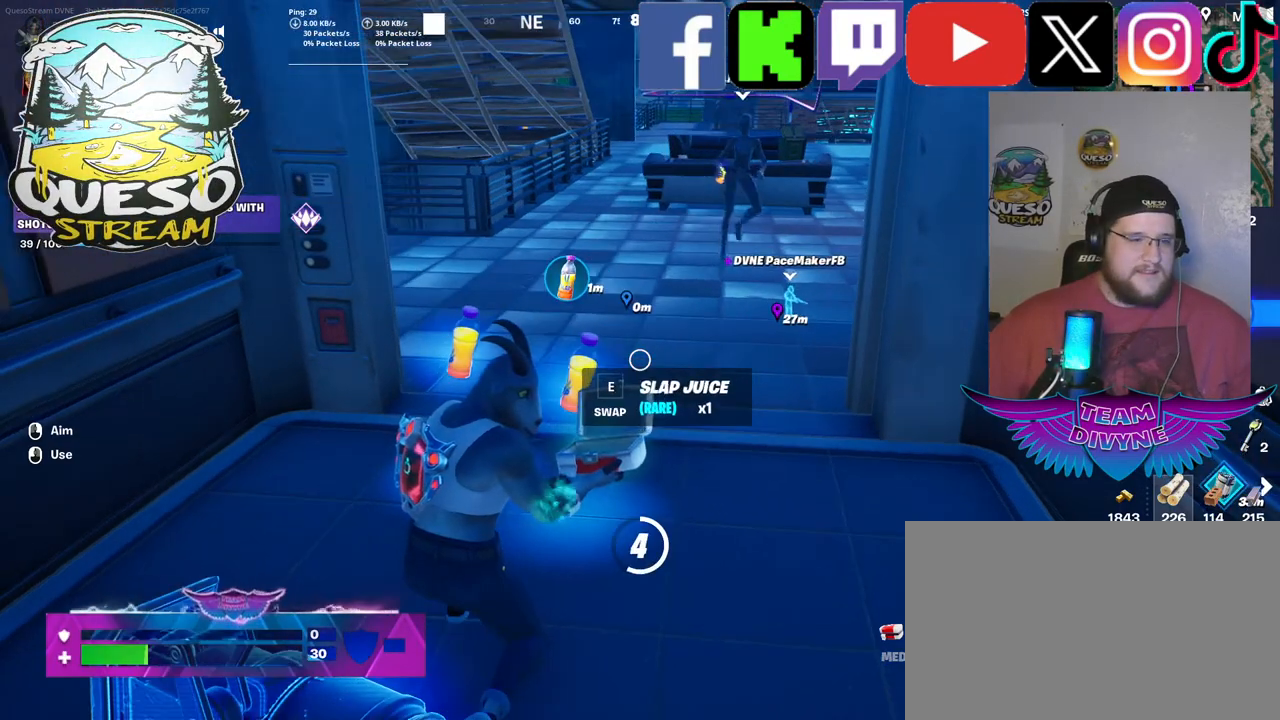
{"keys": [], "mouse": [], "mouse_move": "still", "events": []}
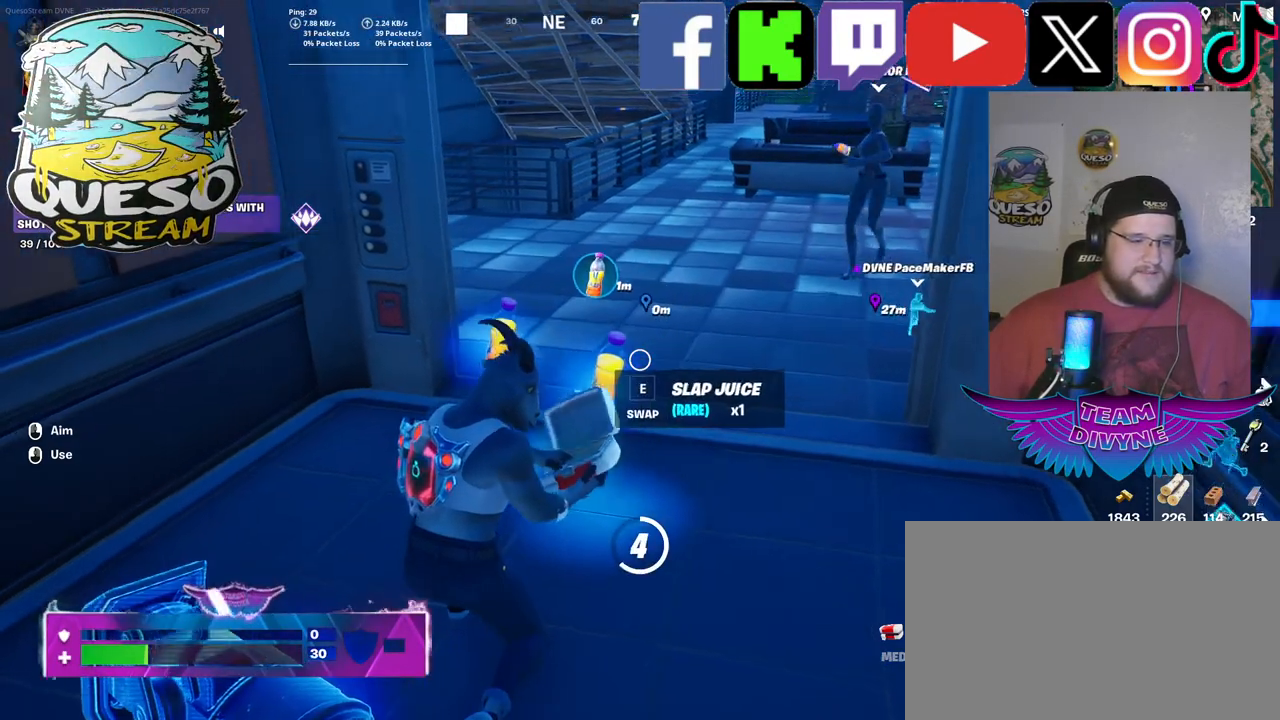
{"keys": [], "mouse": [], "mouse_move": "still", "events": []}
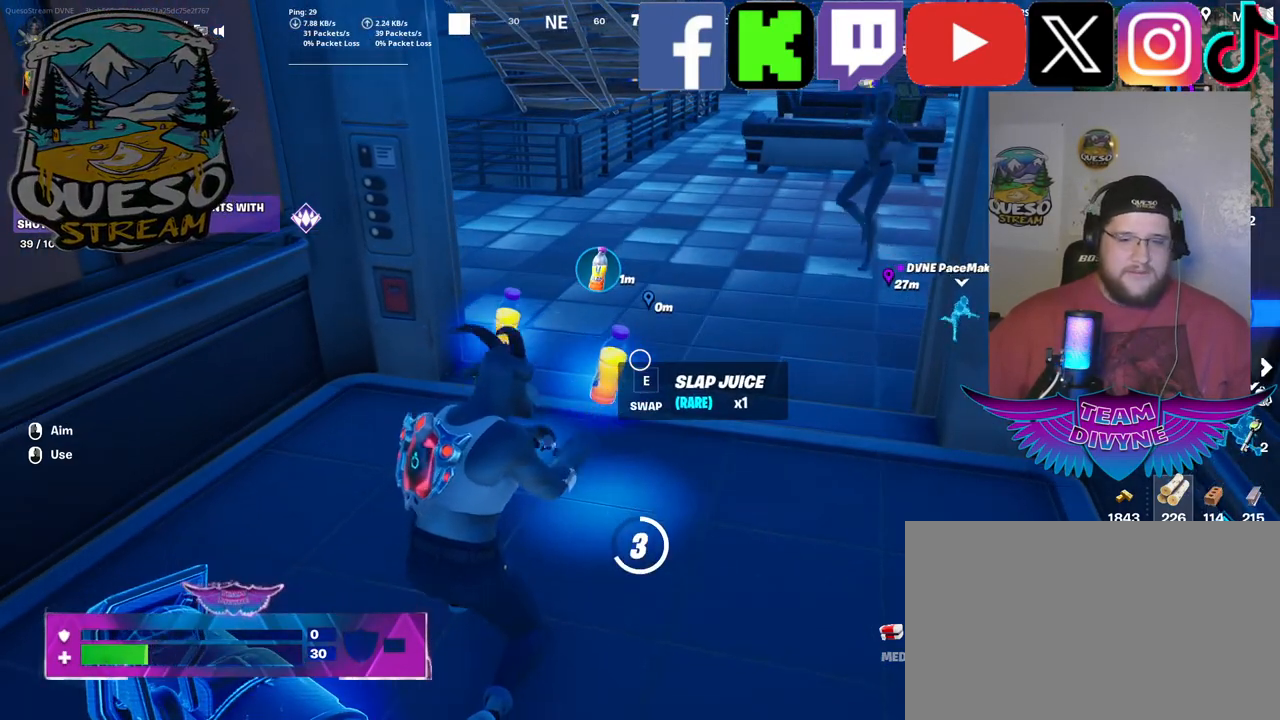
{"keys": [], "mouse": [], "mouse_move": "still", "events": []}
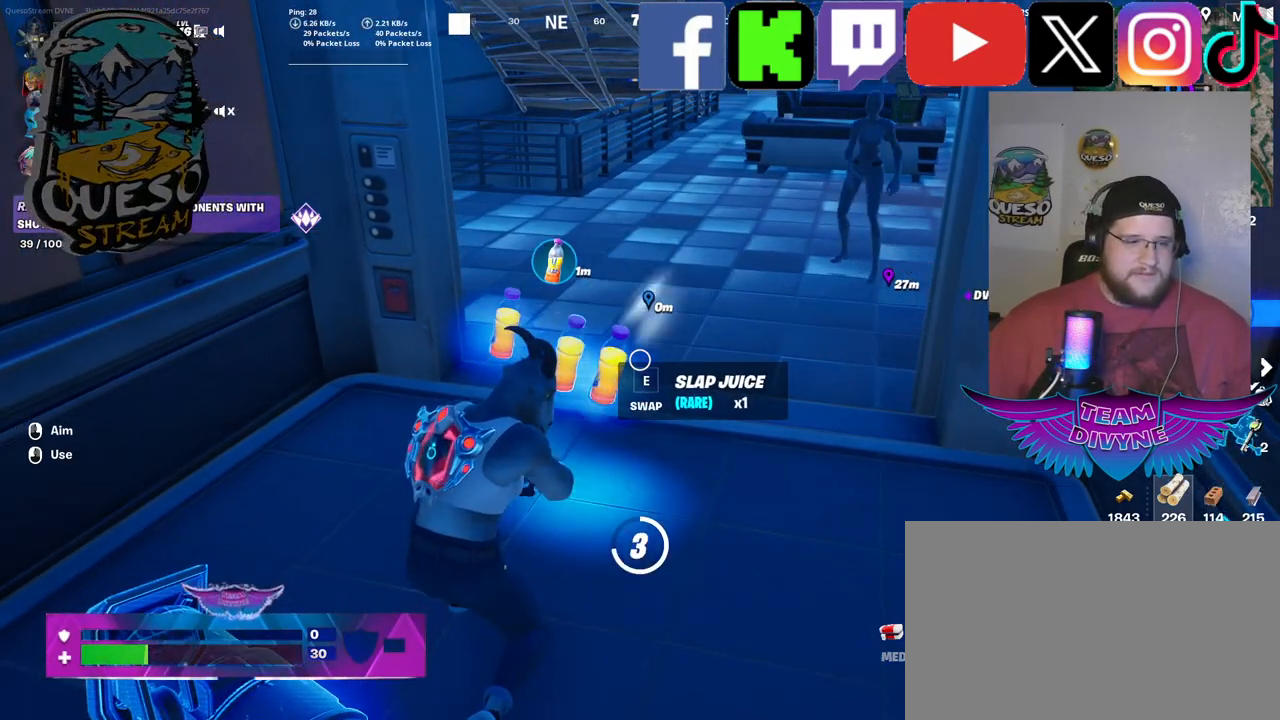
{"keys": [], "mouse": [], "mouse_move": "still", "events": []}
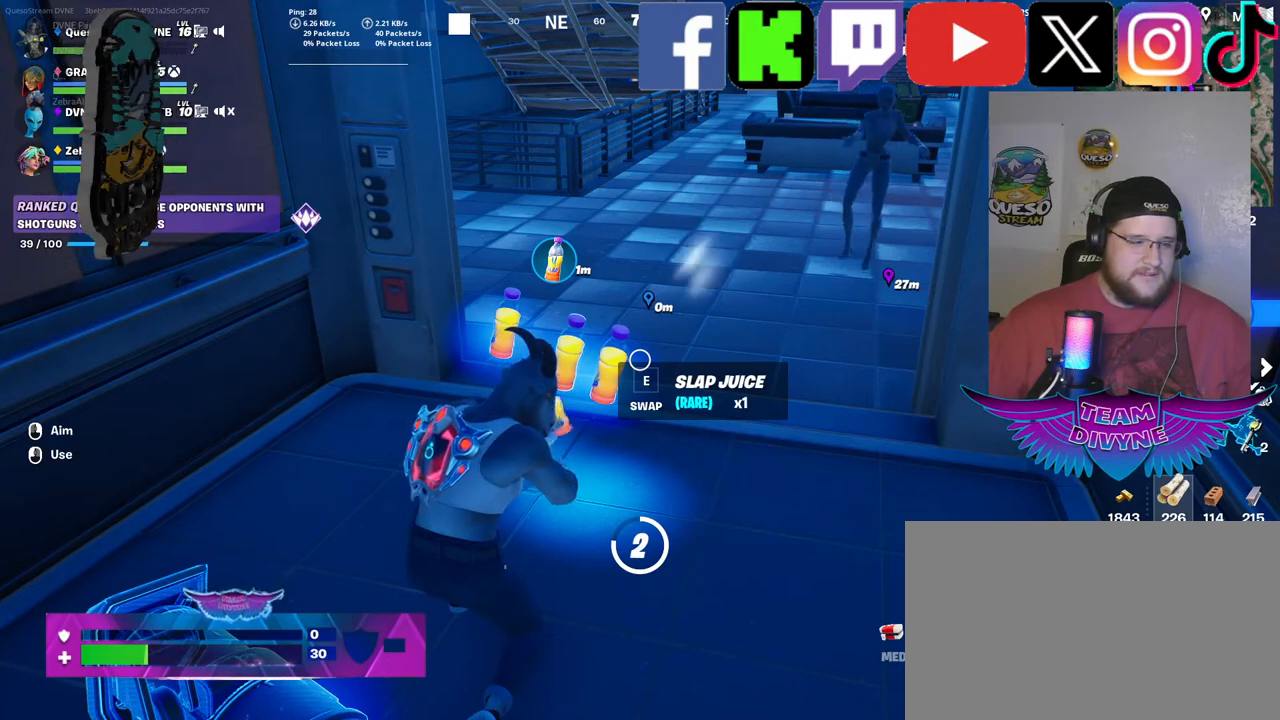
{"keys": [], "mouse": [], "mouse_move": "still", "events": []}
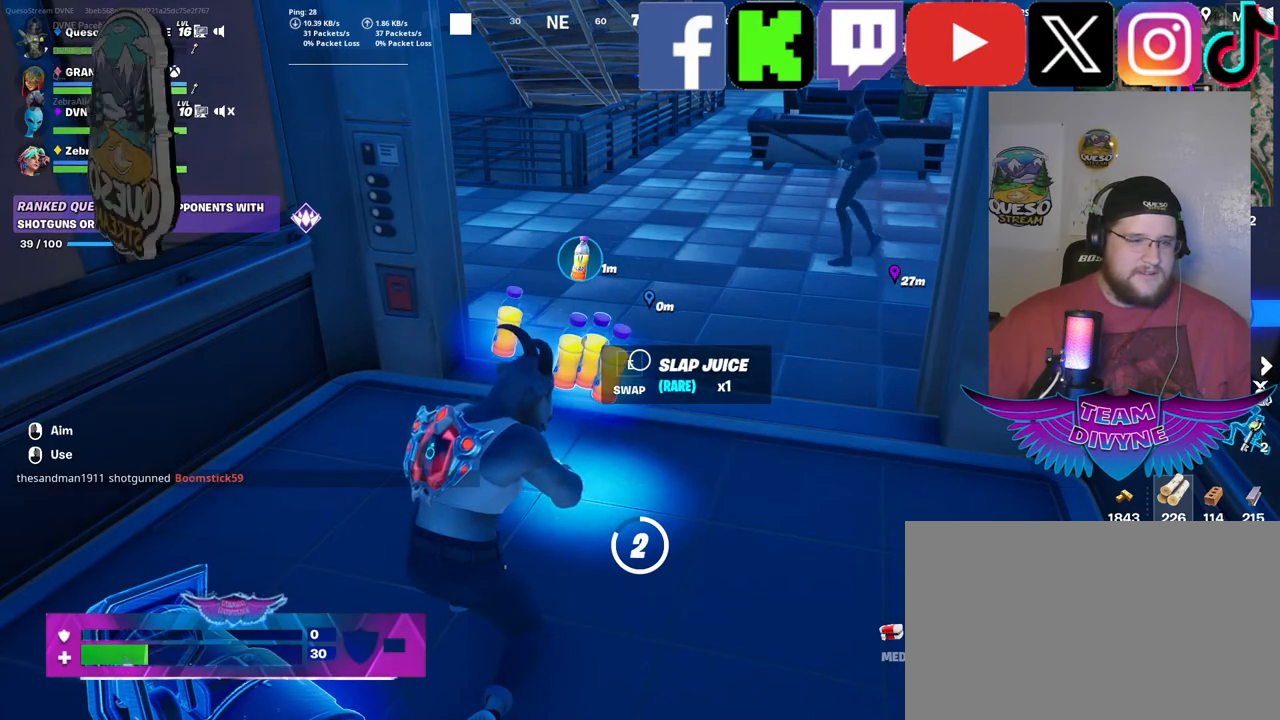
{"keys": [], "mouse": [], "mouse_move": "still", "events": []}
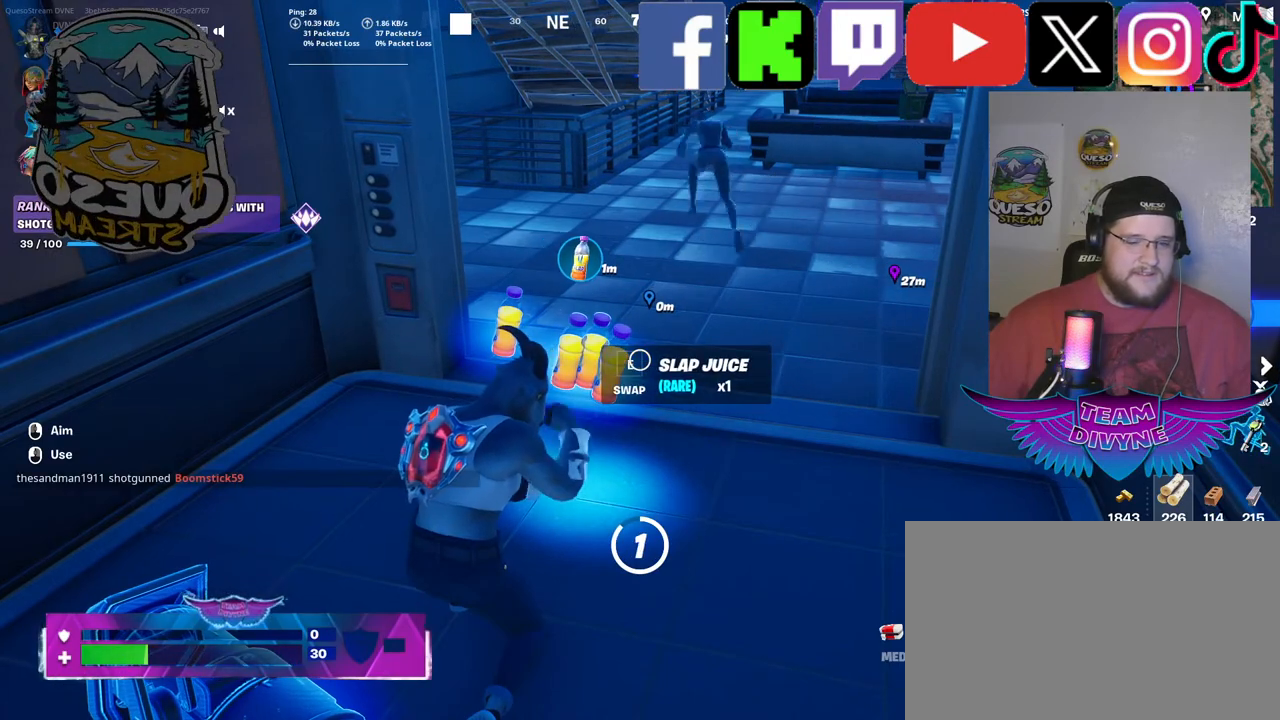
{"keys": [], "mouse": [], "mouse_move": "still", "events": []}
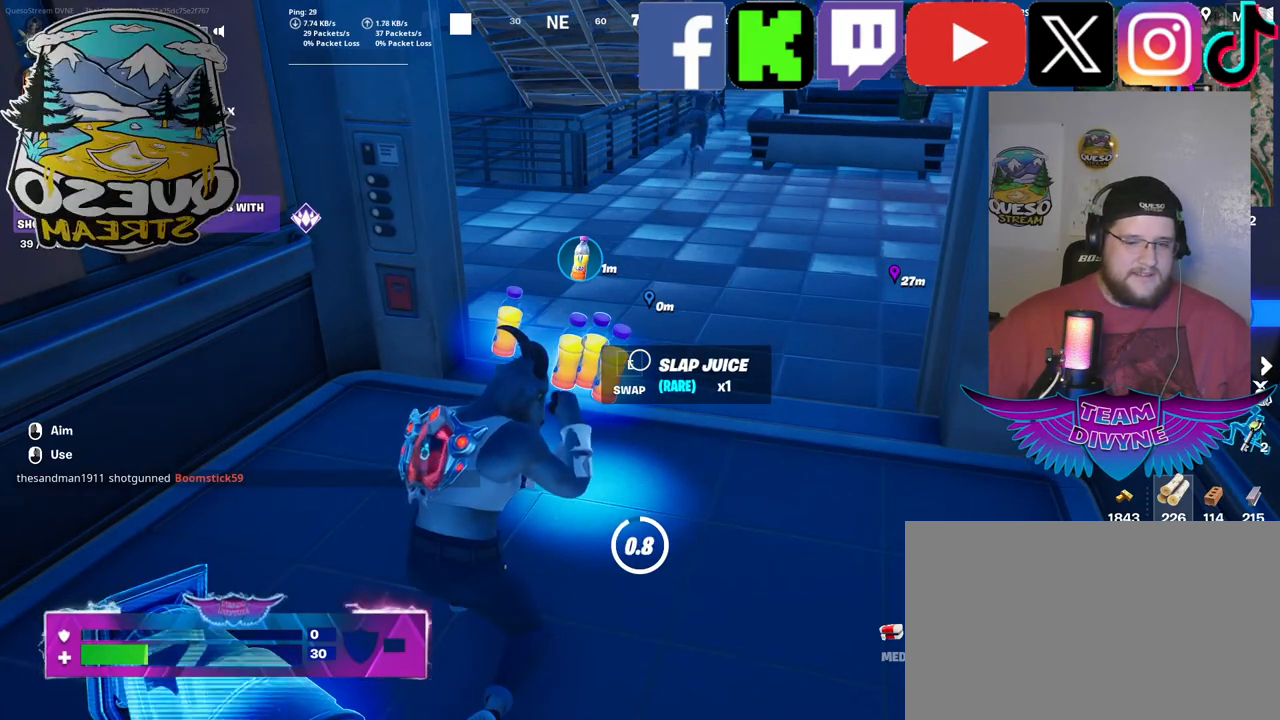
{"keys": [], "mouse": [], "mouse_move": "still", "events": []}
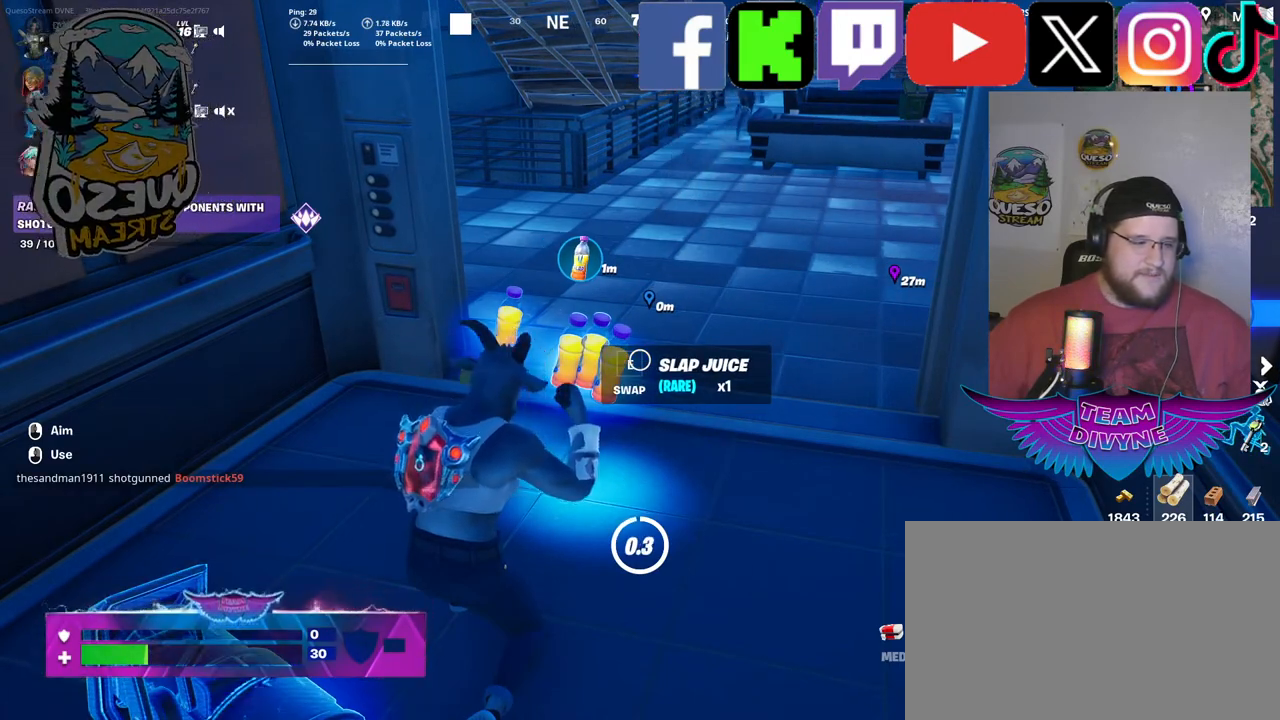
{"keys": [], "mouse": [], "mouse_move": "still", "events": [[400, "mouse_wheel", "down"], [450, "mouse_wheel", "up"]]}
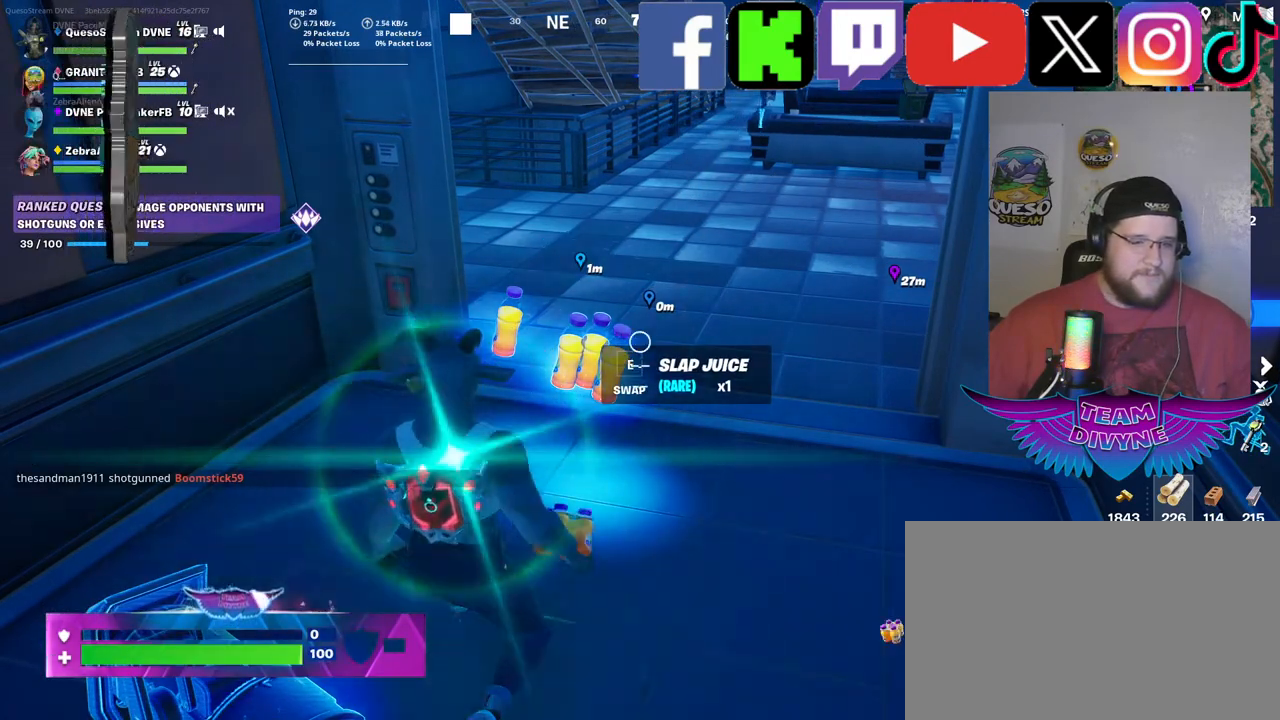
{"keys": [], "mouse": [], "mouse_move": "down", "events": []}
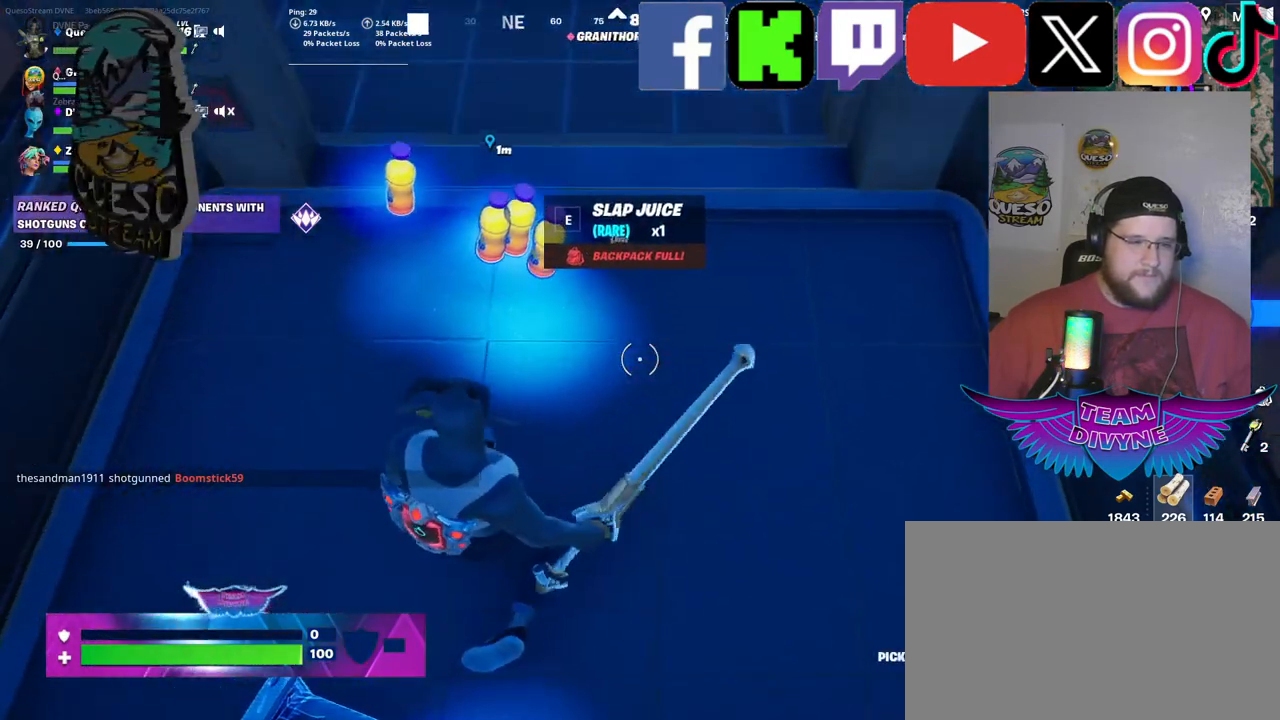
{"keys": [], "mouse": [], "mouse_move": "still", "events": []}
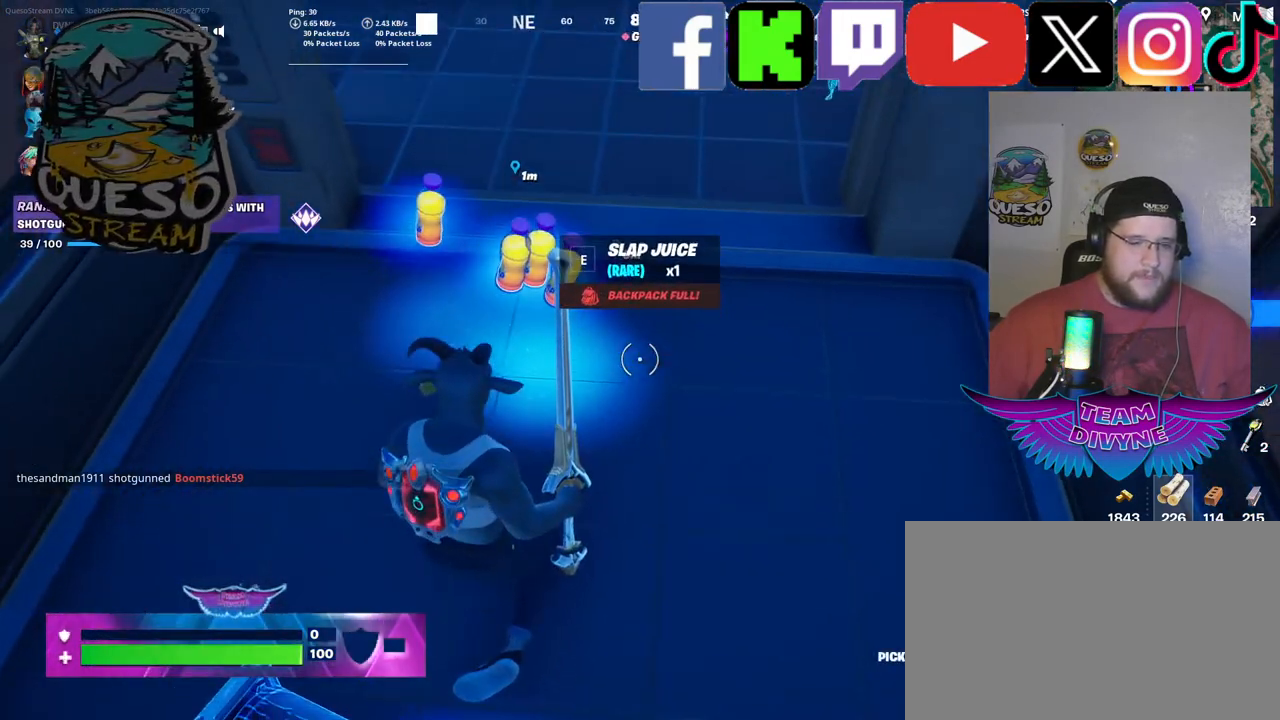
{"keys": [], "mouse": [], "mouse_move": "still", "events": [[317, "mouse_wheel", "down"], [367, "mouse_wheel", "up"]]}
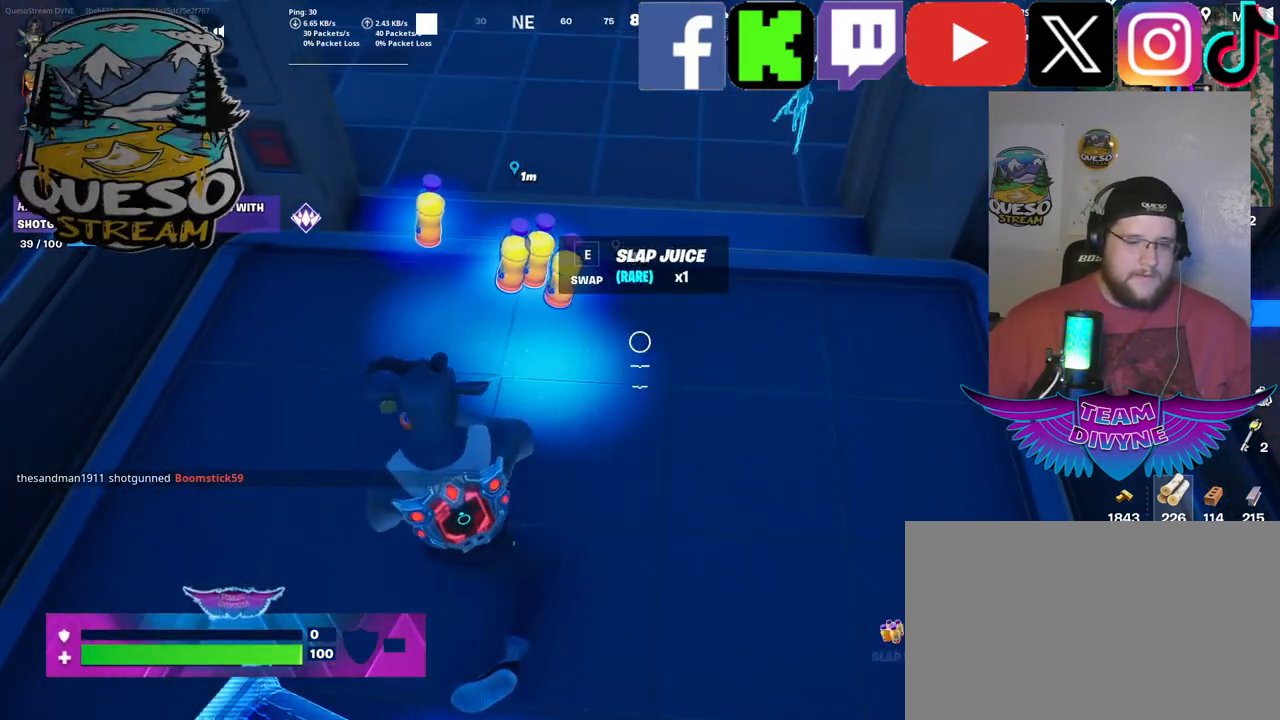
{"keys": [], "mouse": [], "mouse_move": "still", "events": [[284, "mouse_left", "down"], [417, "mouse_left", "up"]]}
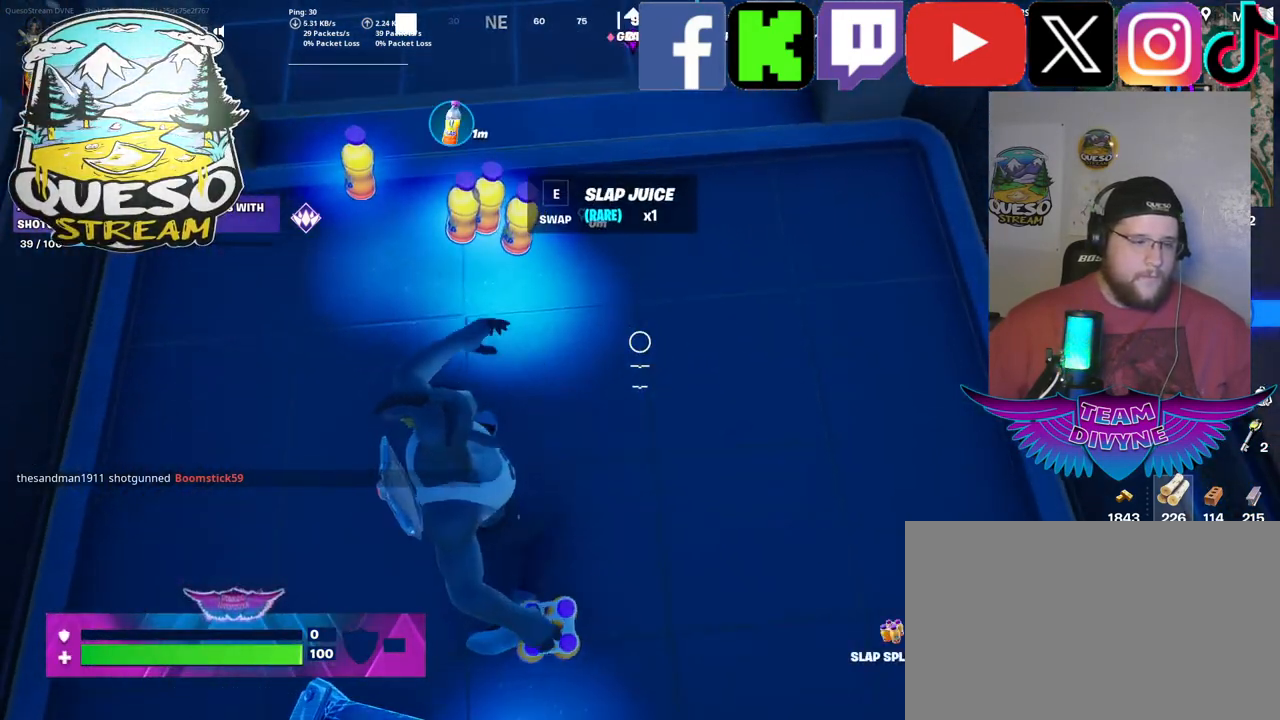
{"keys": [], "mouse": [], "mouse_move": "still", "events": []}
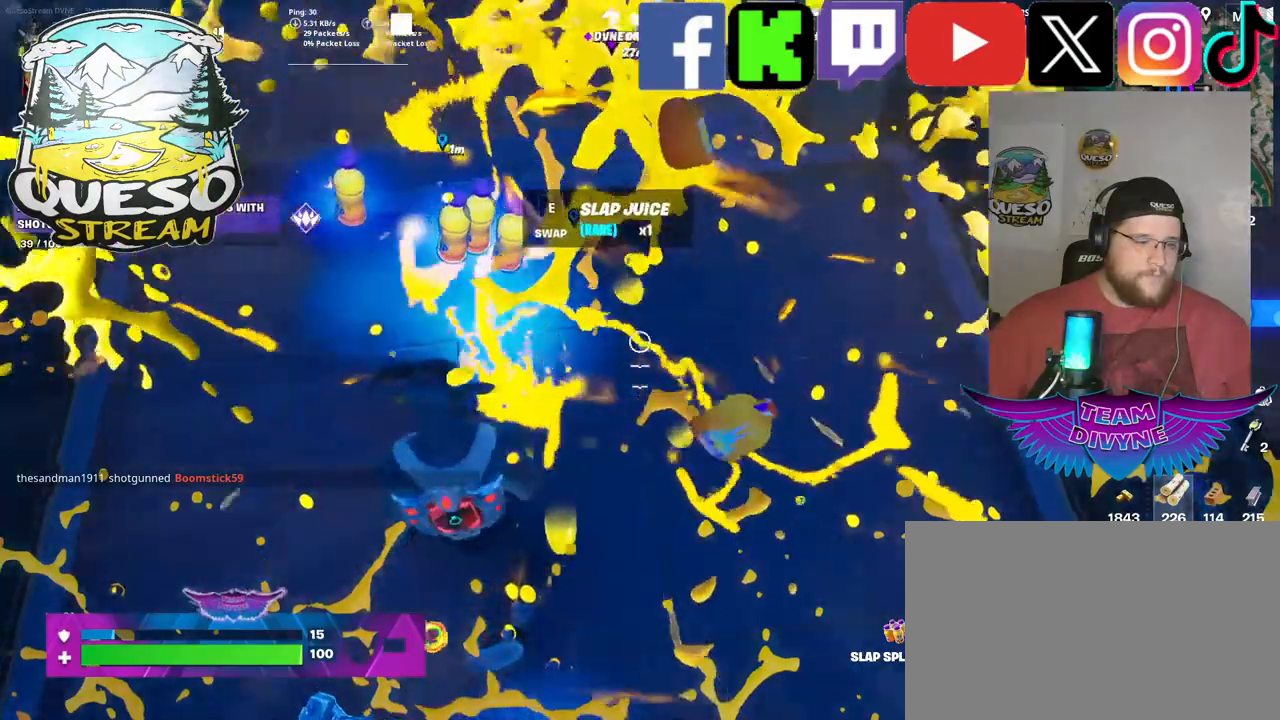
{"keys": [], "mouse": [], "mouse_move": "still", "events": [[267, "mouse_left", "down"], [400, "mouse_left", "up"]]}